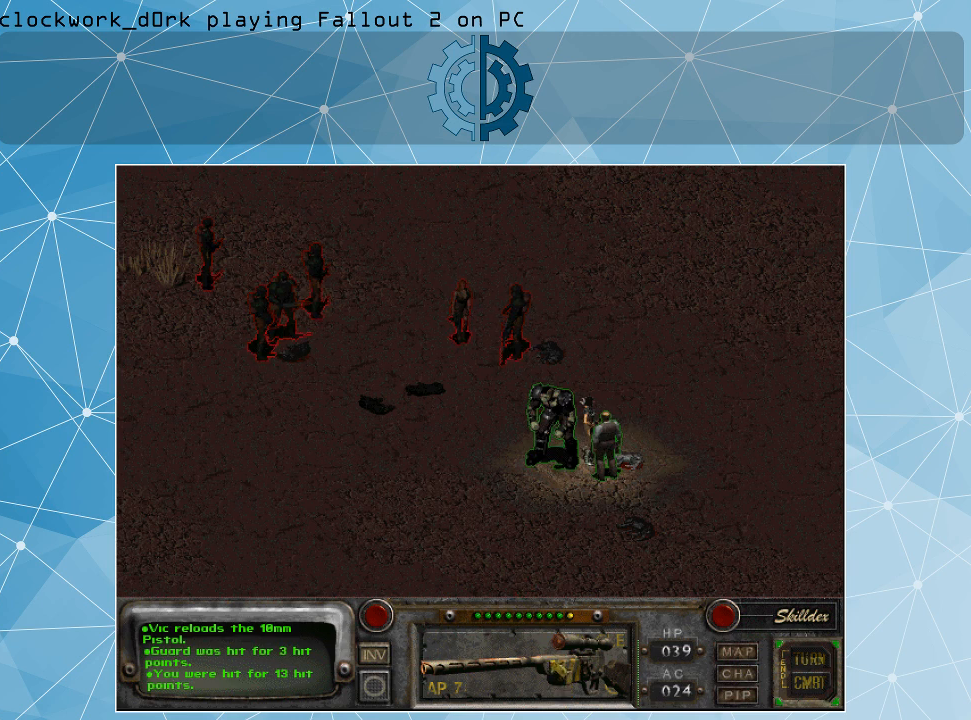
Gameplay with keyboard and mouse; each line is a JSON object with the keys and mouse buttons held at the frame after it. "events" lists presses ("down") and releases ("up") of ".", "/", "0", "1", "2", "3", "4", "5", "6", "7", "8", "9", "a", "alt_l", "alt_r", "b", "backslash", "backspace", "c", "caps_lock", "comma", "ctrl_l", "ctrl_r", "d", "e", "equals", "f", "g", "h", "i", "j", "k", "l", "lbracket", "m", "minus", "n", "o", "p", "q", "quote", "r", "rbracket", "return", "s", "semicolon", "shift_l", "shift_r", "space", "super", "t", "tab", "tilde", "u", "v", "w", "x", "y", "z", "mouse_left" and "mouse_right" between this image and that frame as [ms after this image, input, new state], when the widget could be followed in between. "mouse_left", "mouse_right" = the "left", "right" buttons of the "mouse" list. No other keys are recorded. Not read: mouse_move.
{"keys": [], "mouse": [], "events": [[367, "mouse_left", "down"], [467, "mouse_left", "up"]]}
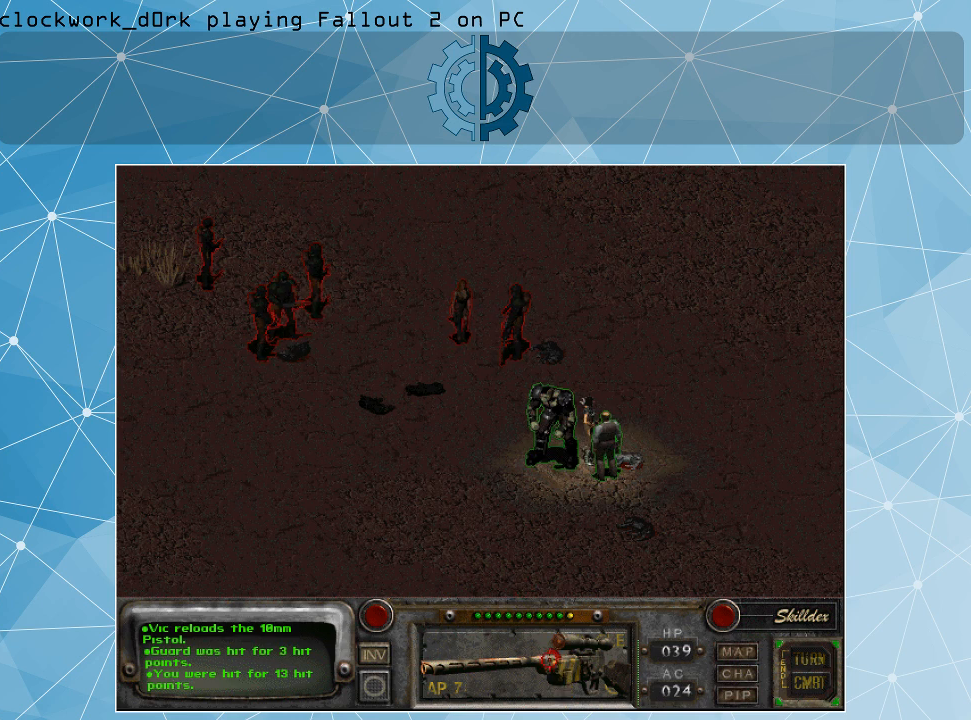
{"keys": [], "mouse": [], "events": []}
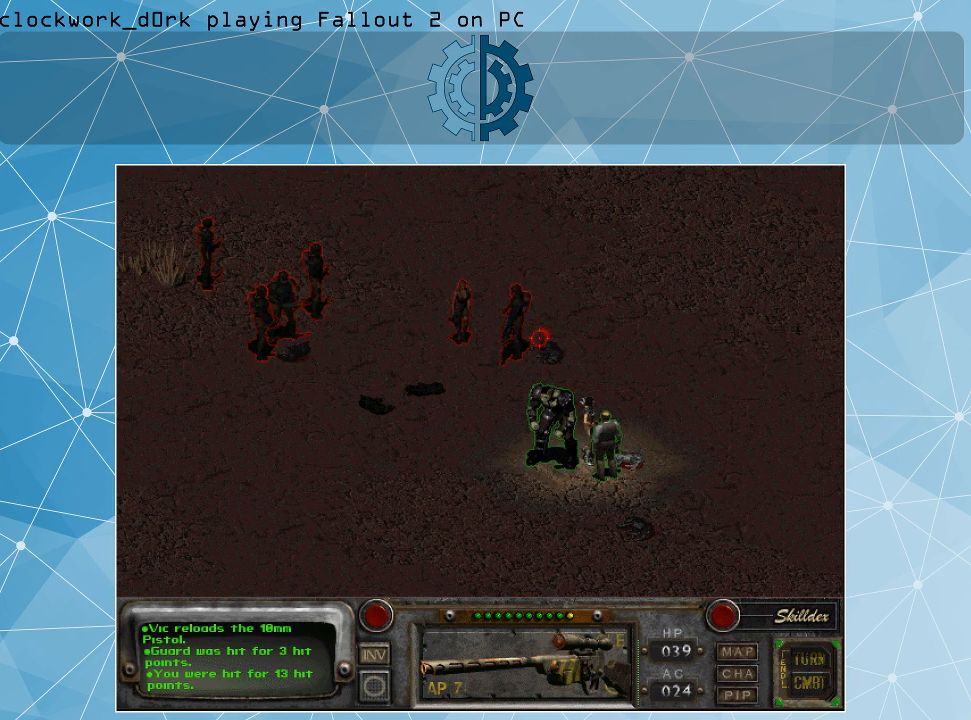
{"keys": [], "mouse": [], "events": []}
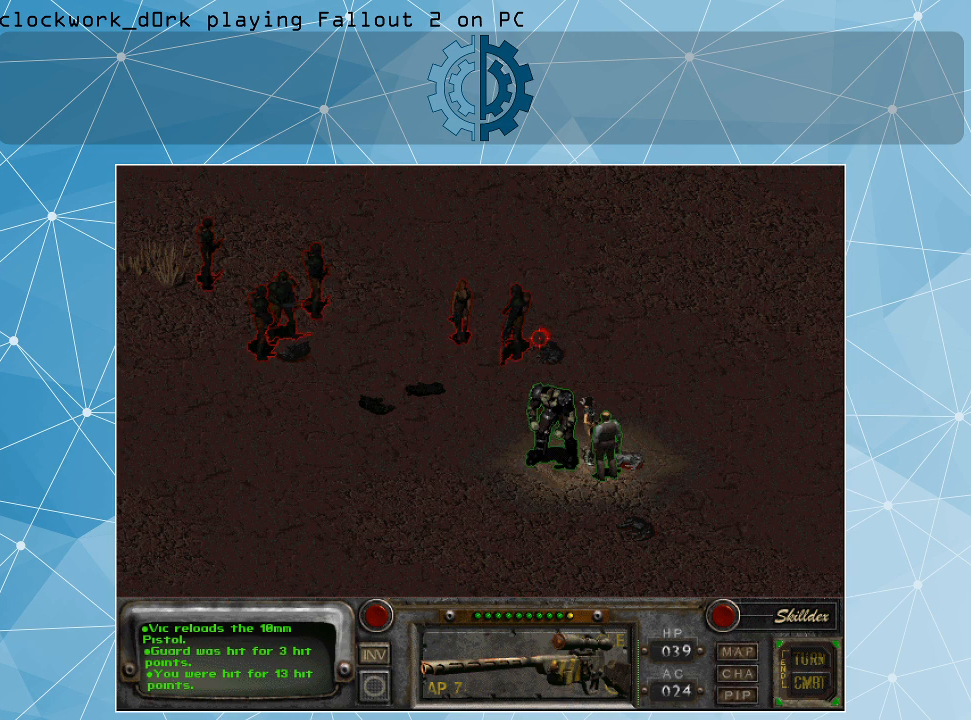
{"keys": [], "mouse": [], "events": []}
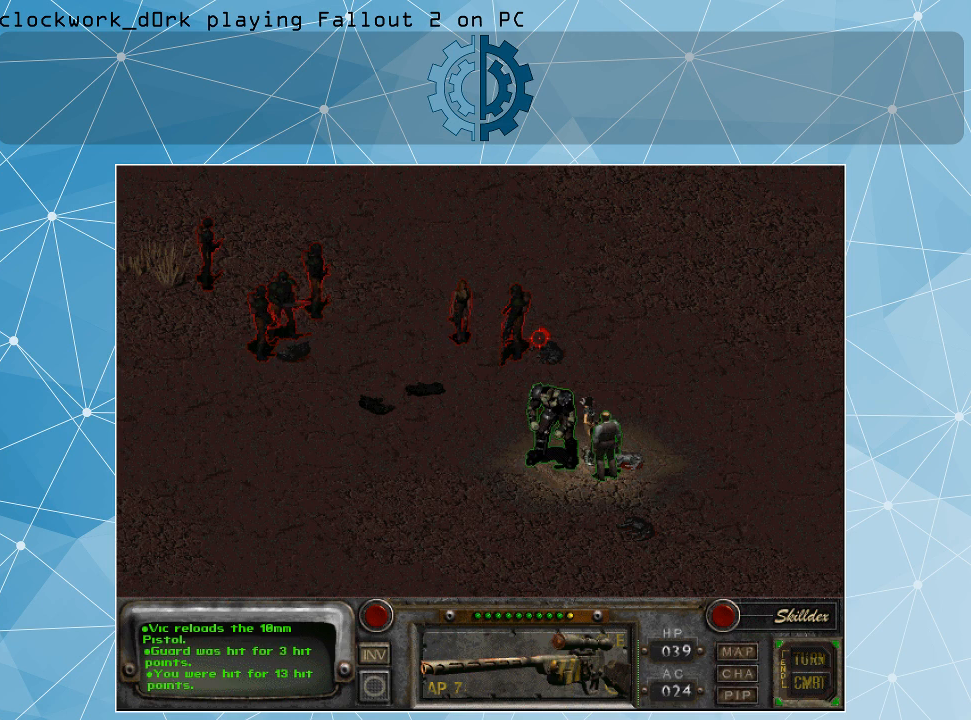
{"keys": [], "mouse": [], "events": []}
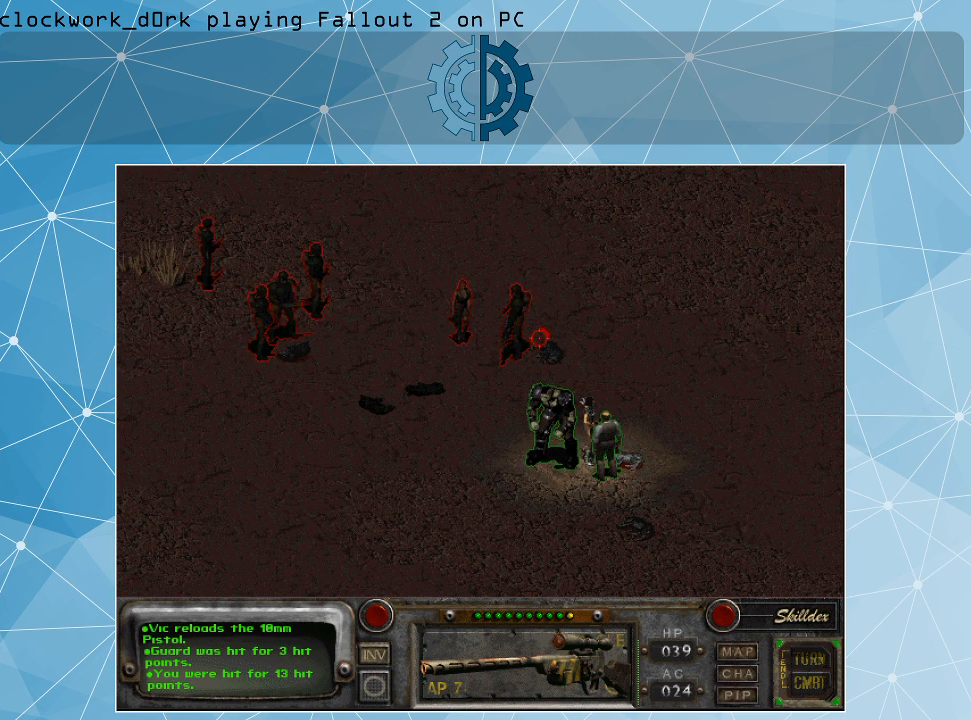
{"keys": [], "mouse": [], "events": []}
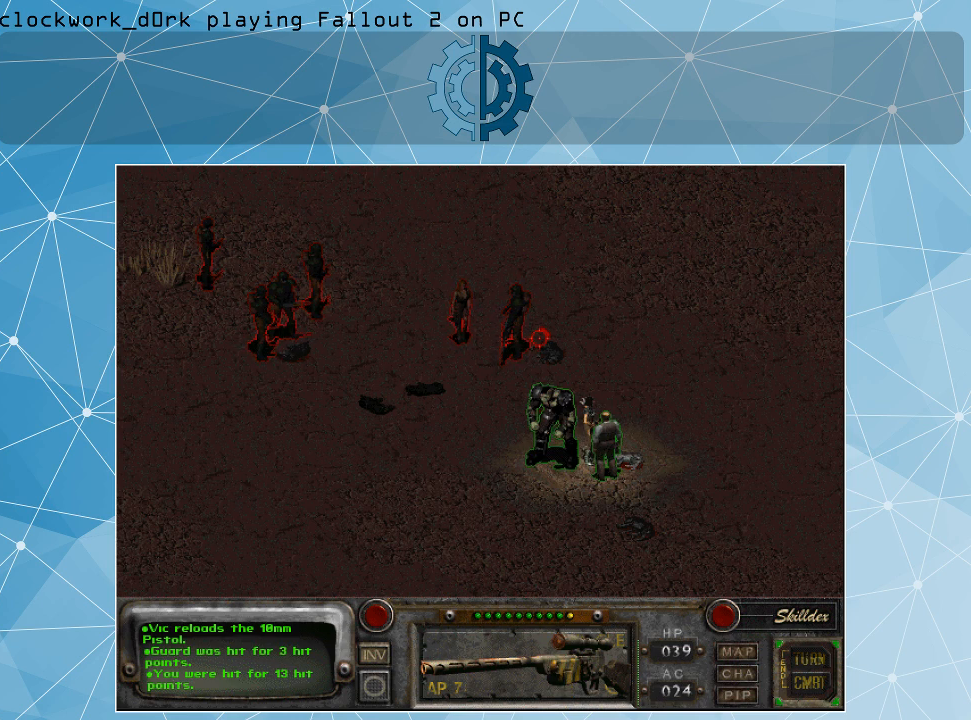
{"keys": [], "mouse": [], "events": []}
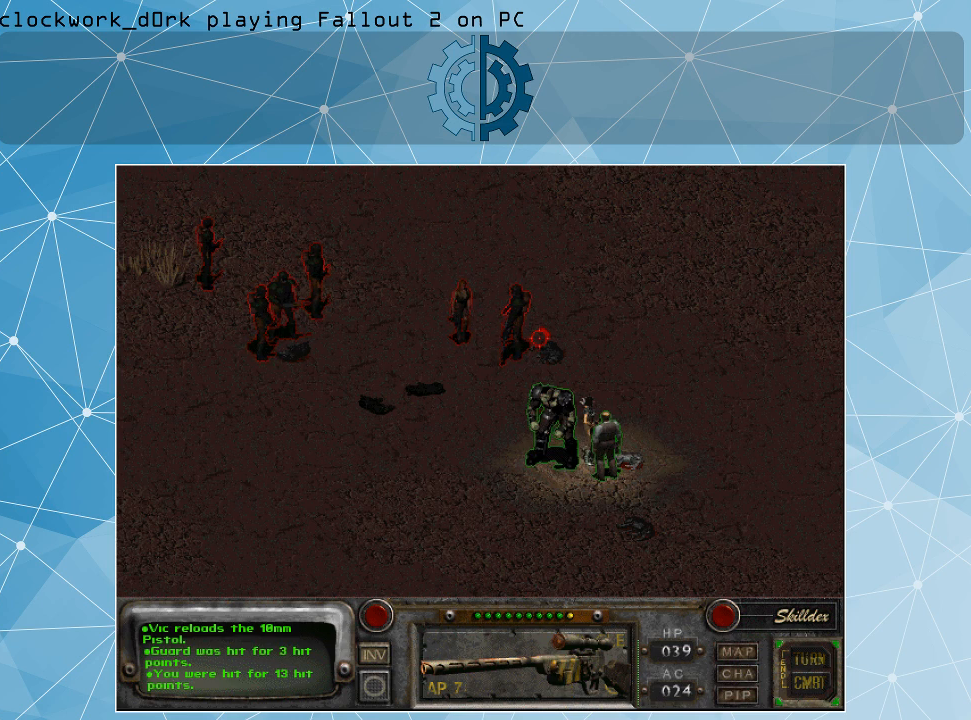
{"keys": [], "mouse": [], "events": []}
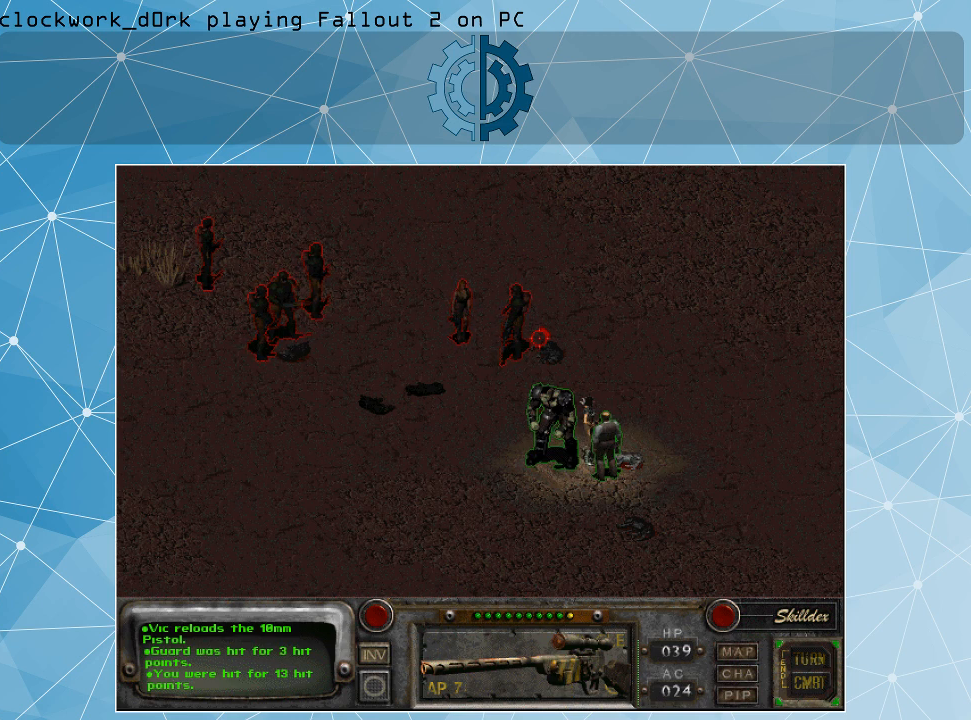
{"keys": [], "mouse": [], "events": []}
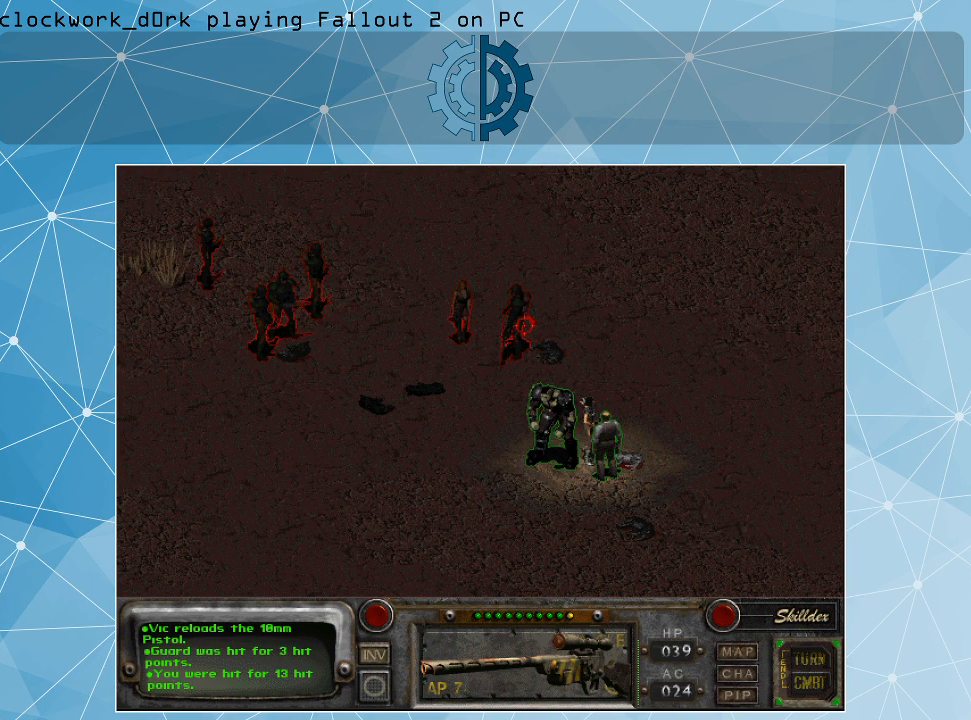
{"keys": [], "mouse": [], "events": []}
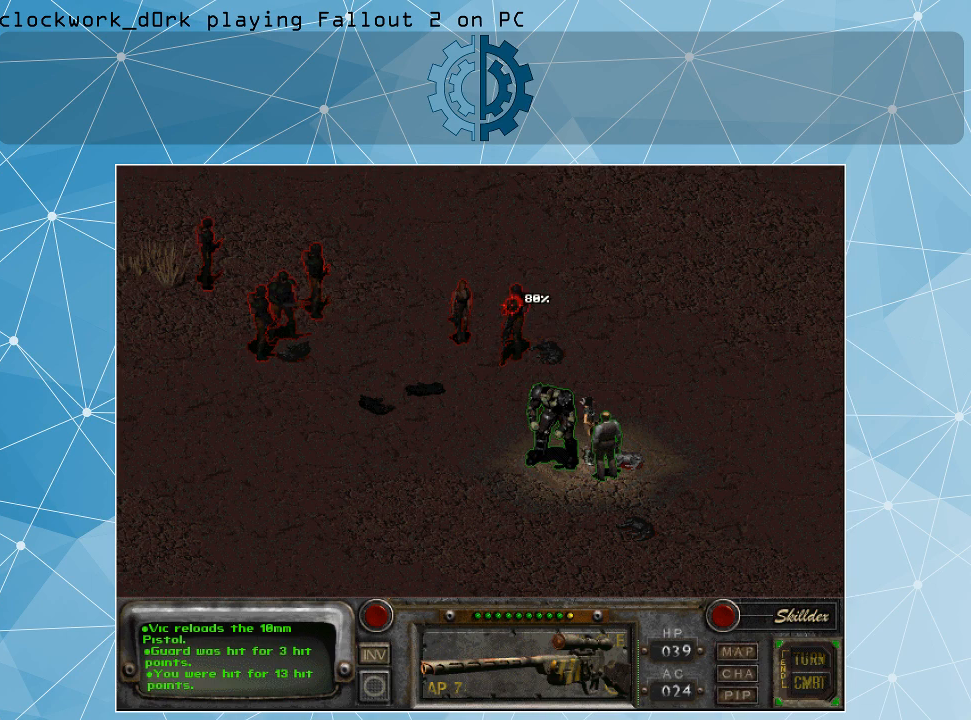
{"keys": [], "mouse": [], "events": []}
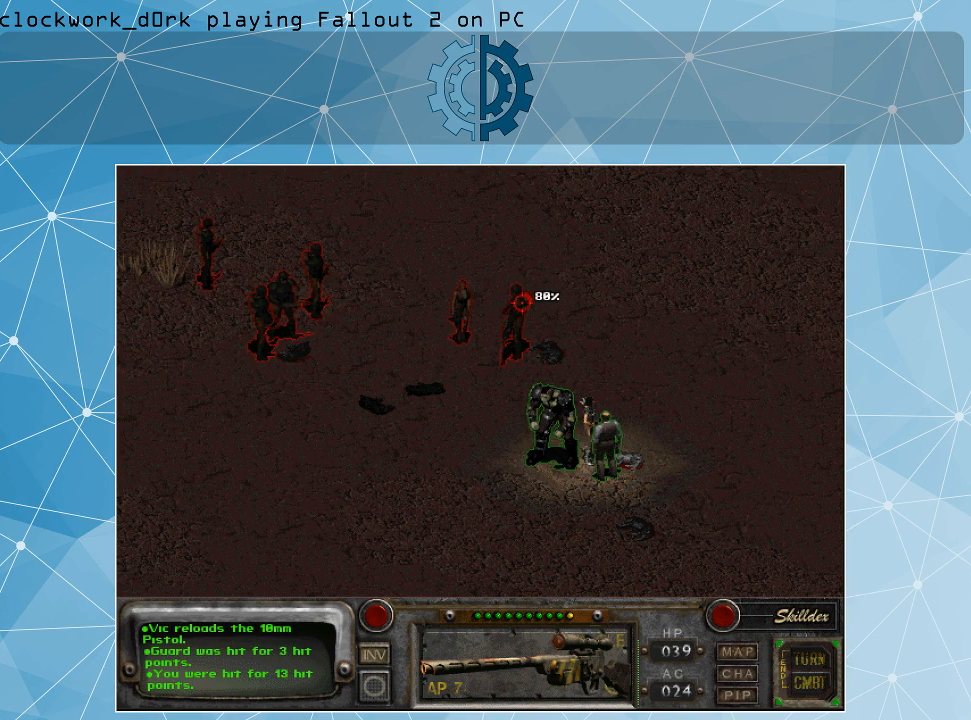
{"keys": [], "mouse": ["left"], "events": [[434, "mouse_left", "down"]]}
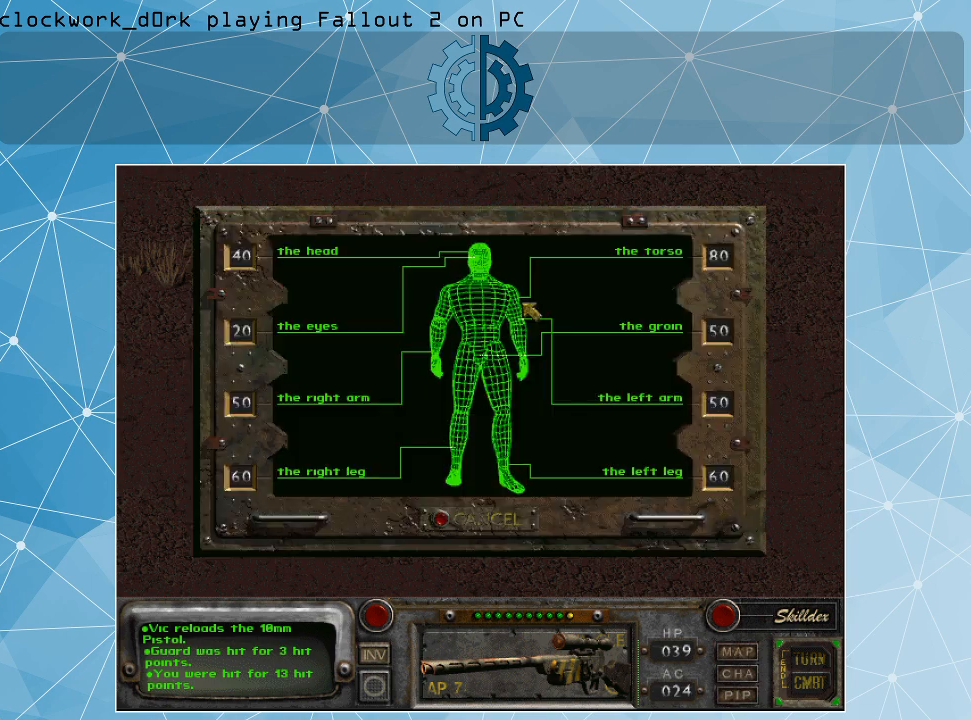
{"keys": [], "mouse": [], "events": [[34, "mouse_left", "up"]]}
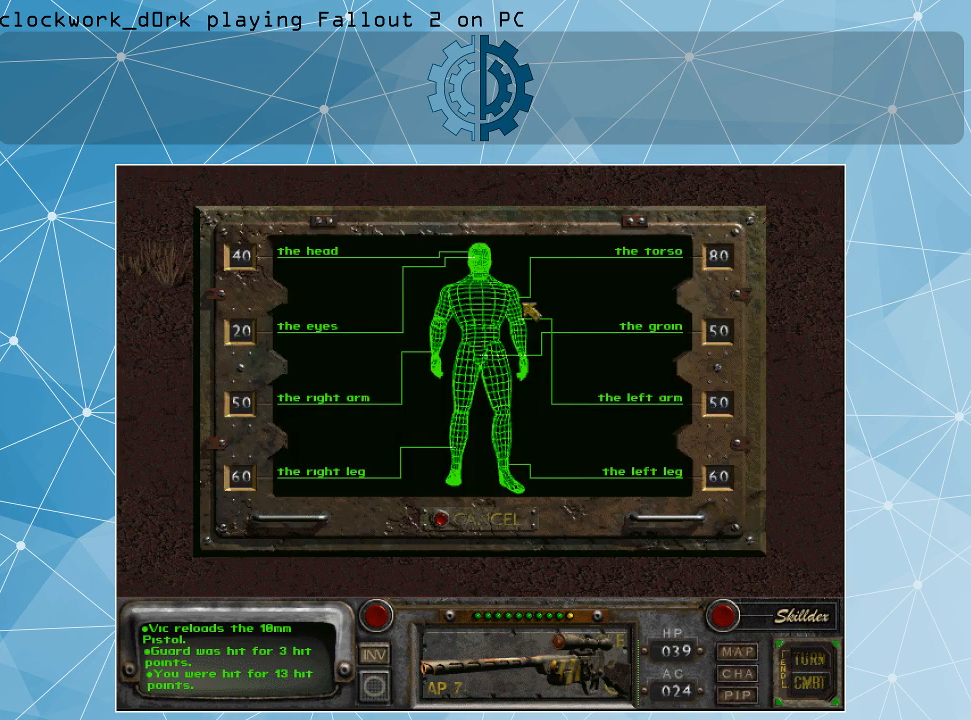
{"keys": [], "mouse": [], "events": []}
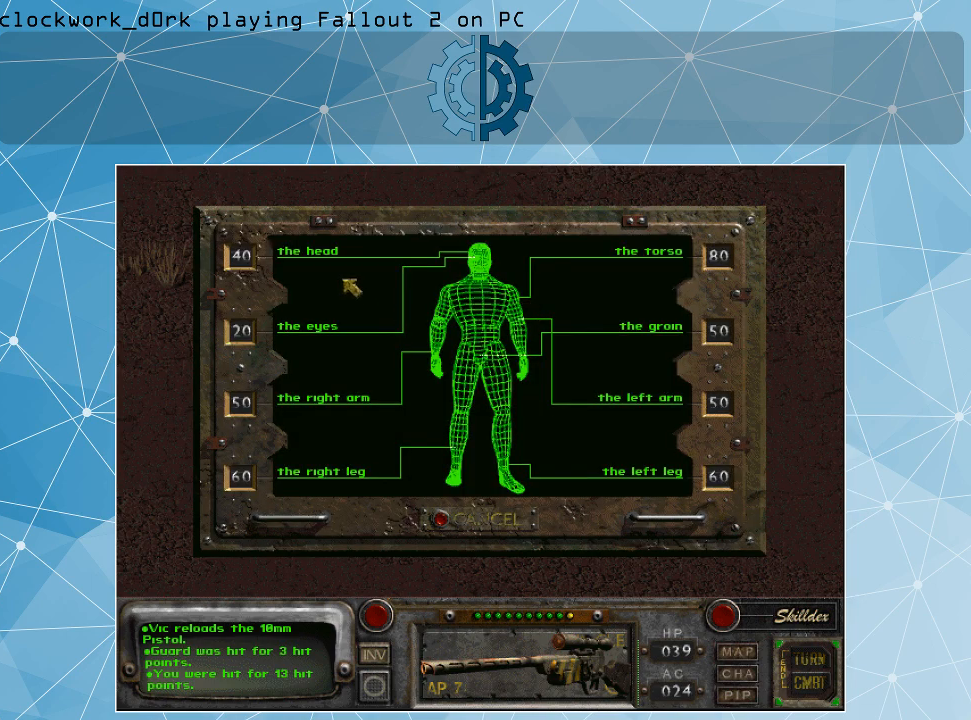
{"keys": [], "mouse": [], "events": []}
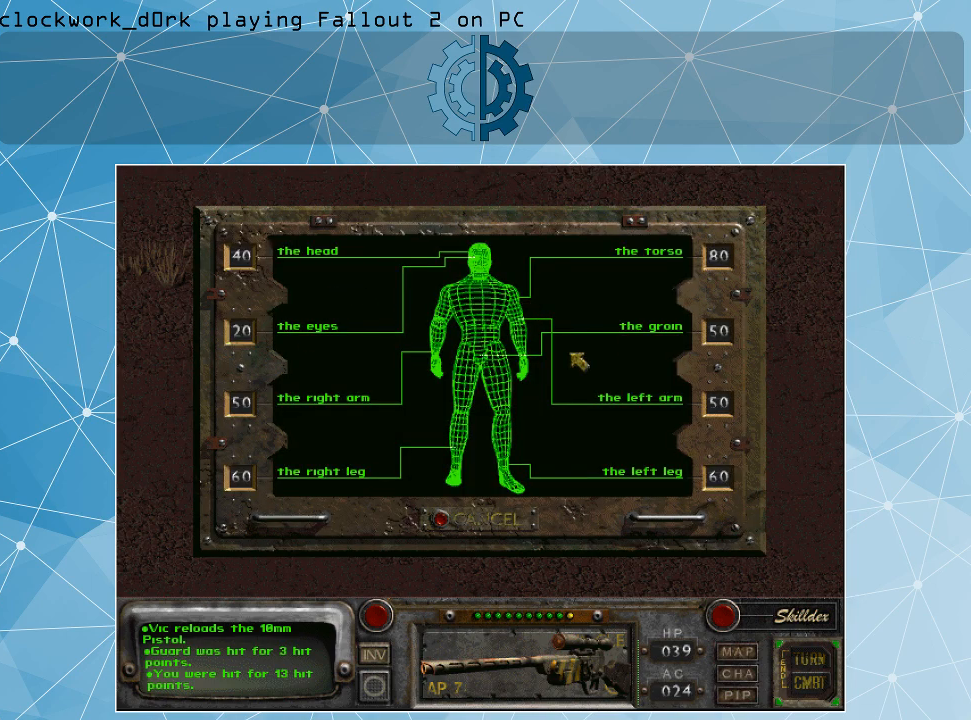
{"keys": [], "mouse": [], "events": []}
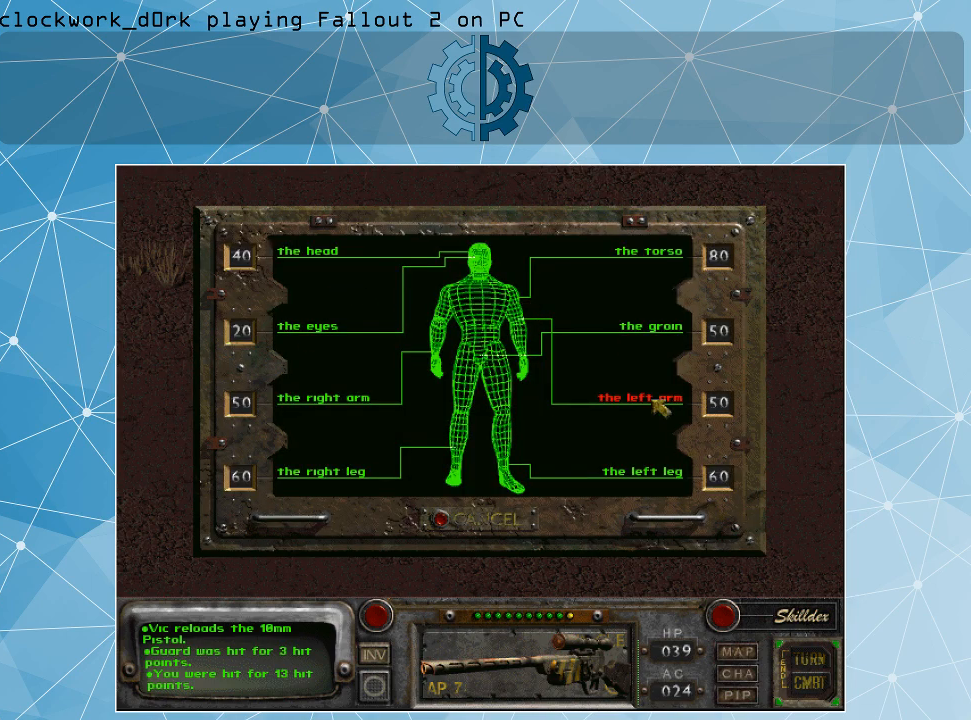
{"keys": [], "mouse": [], "events": []}
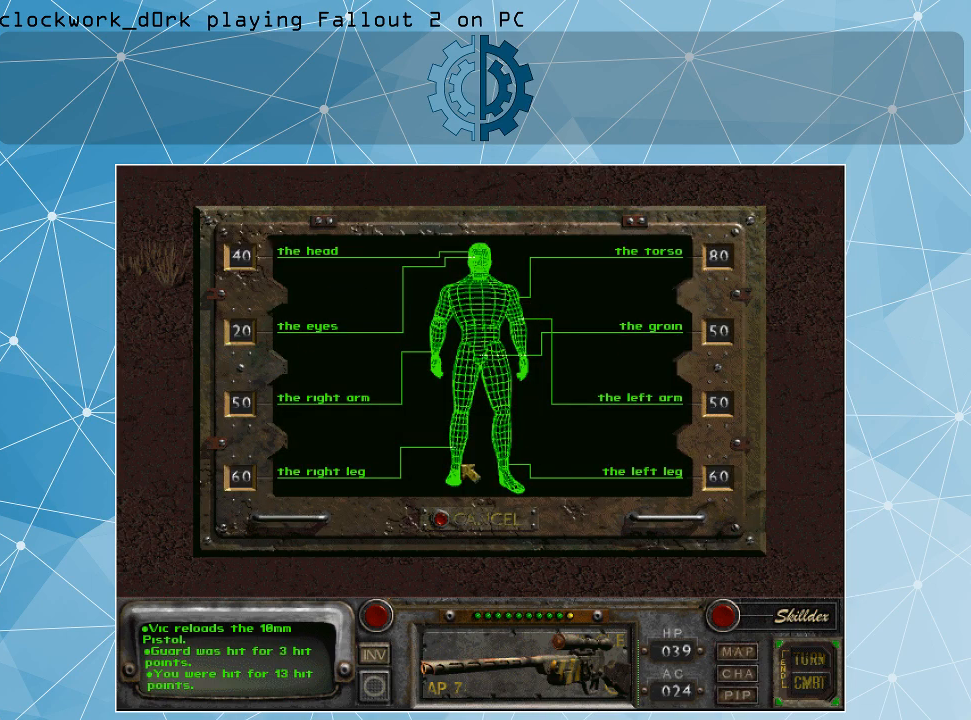
{"keys": [], "mouse": [], "events": []}
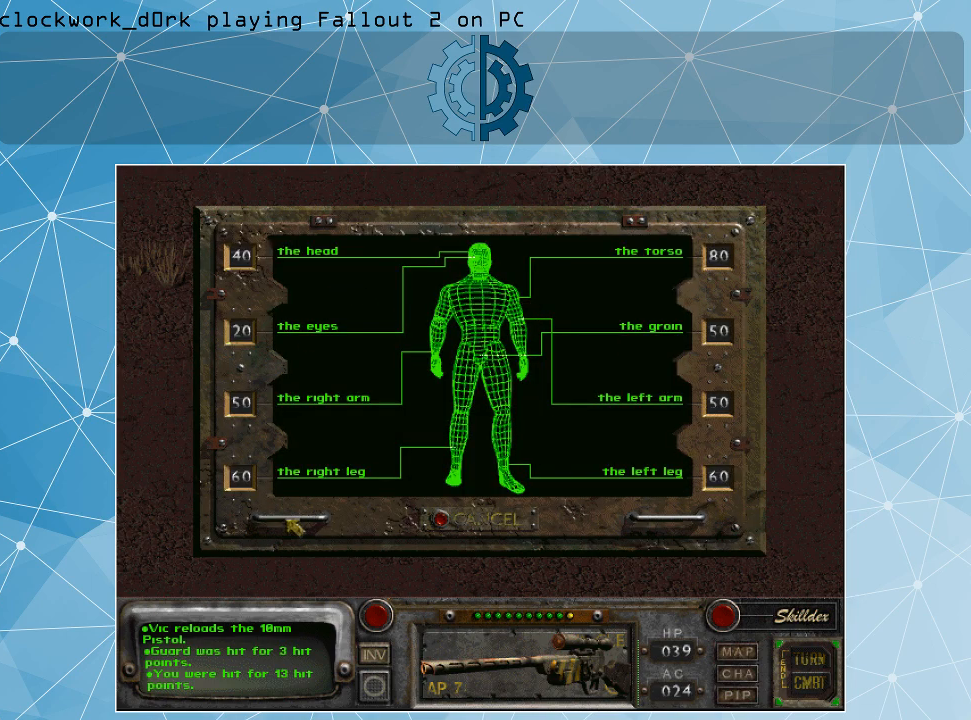
{"keys": [], "mouse": [], "events": []}
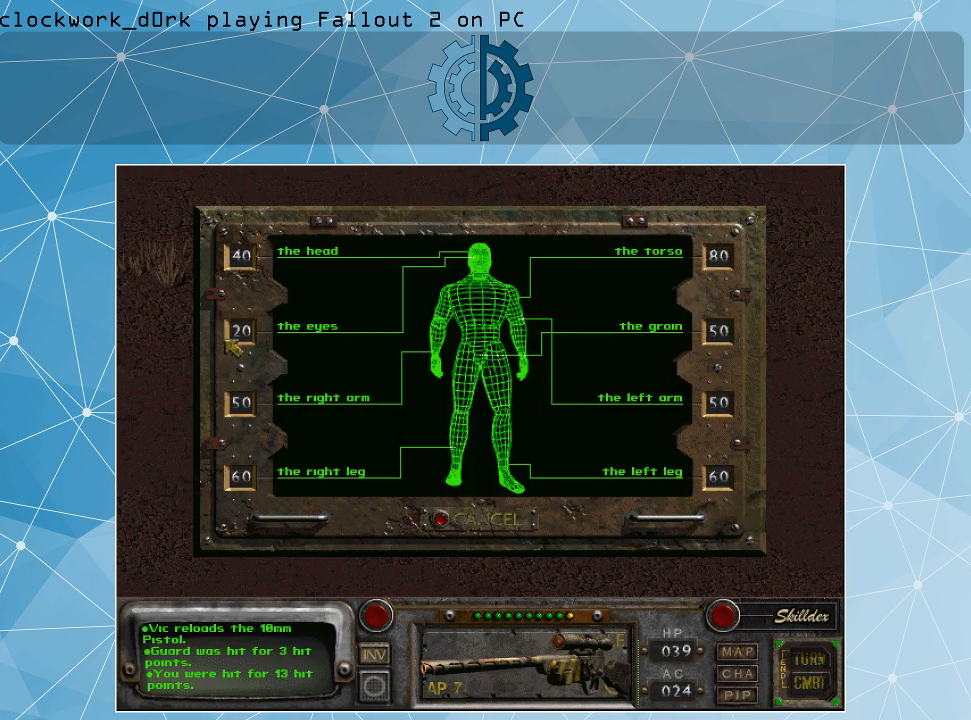
{"keys": [], "mouse": [], "events": []}
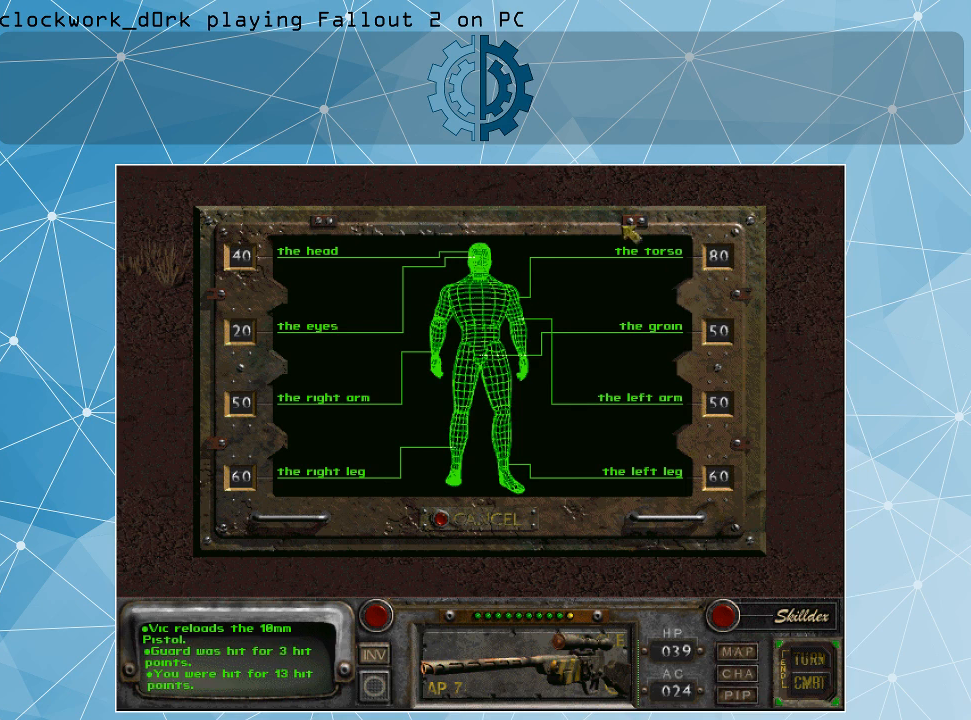
{"keys": [], "mouse": [], "events": []}
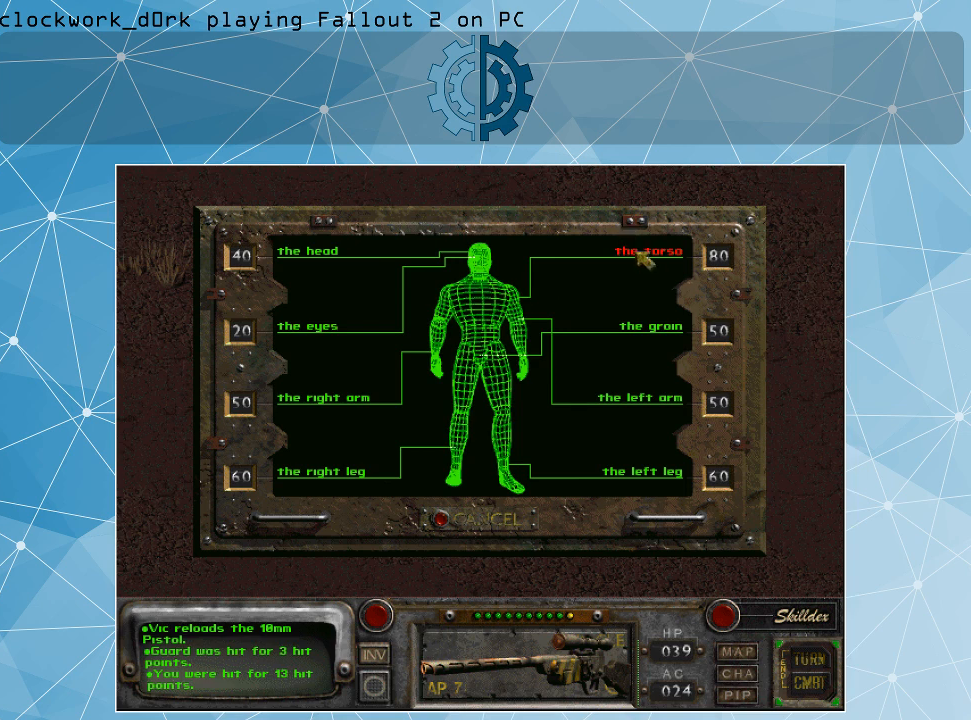
{"keys": [], "mouse": [], "events": [[167, "mouse_left", "down"], [267, "mouse_left", "up"]]}
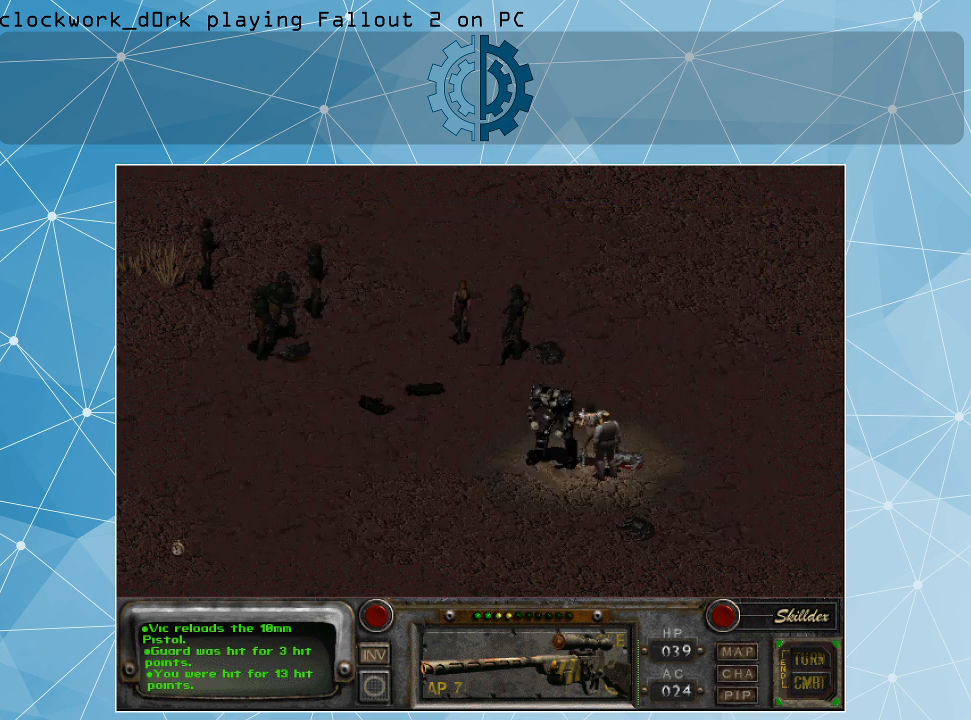
{"keys": [], "mouse": [], "events": []}
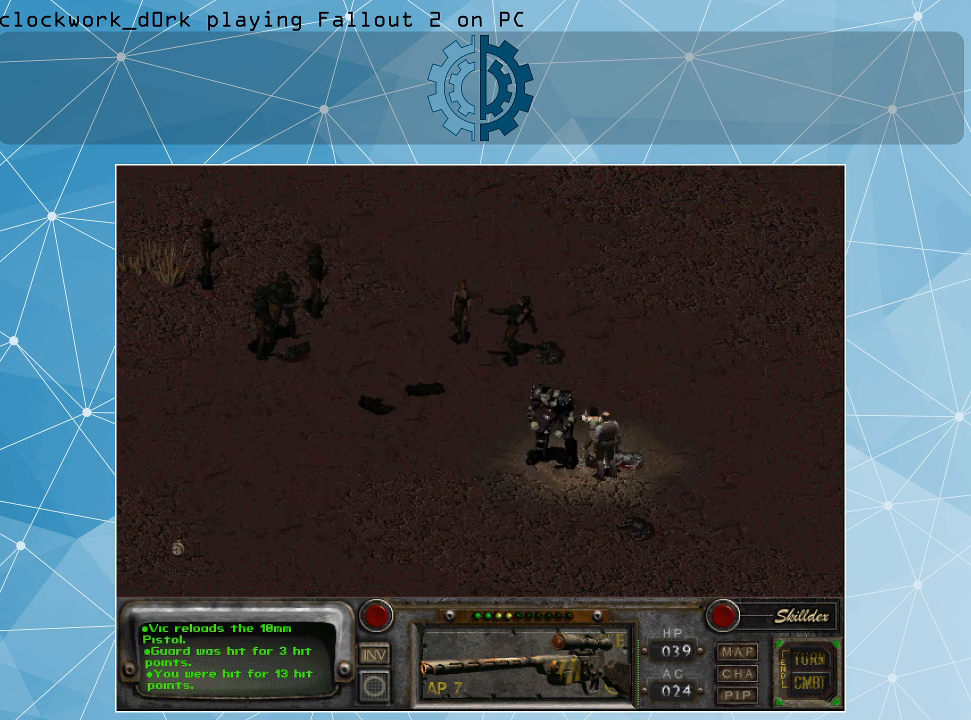
{"keys": [], "mouse": [], "events": []}
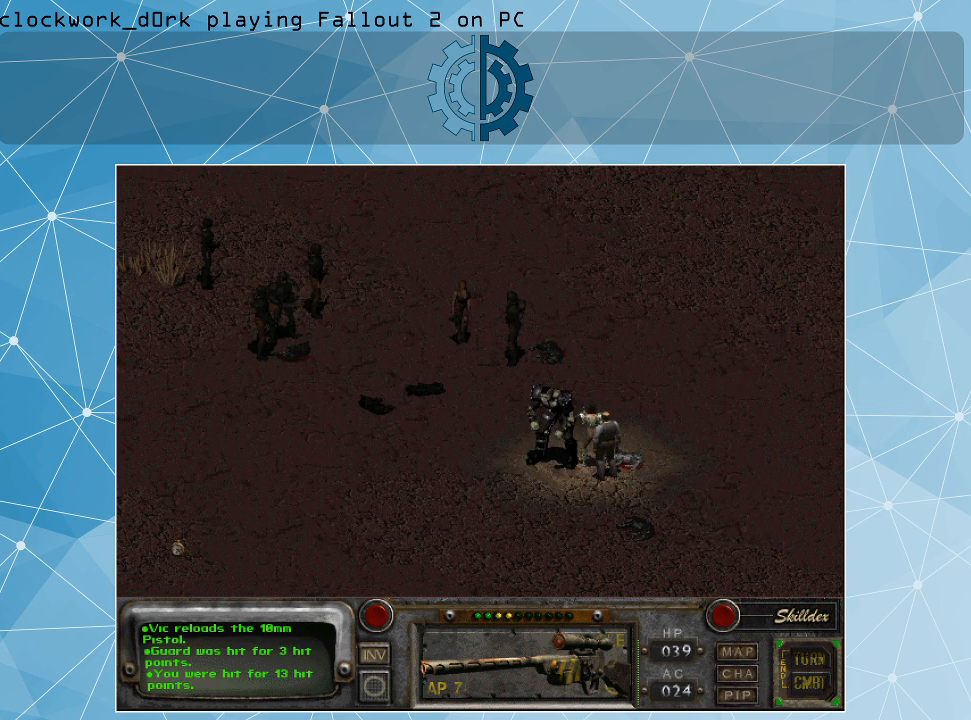
{"keys": [], "mouse": [], "events": []}
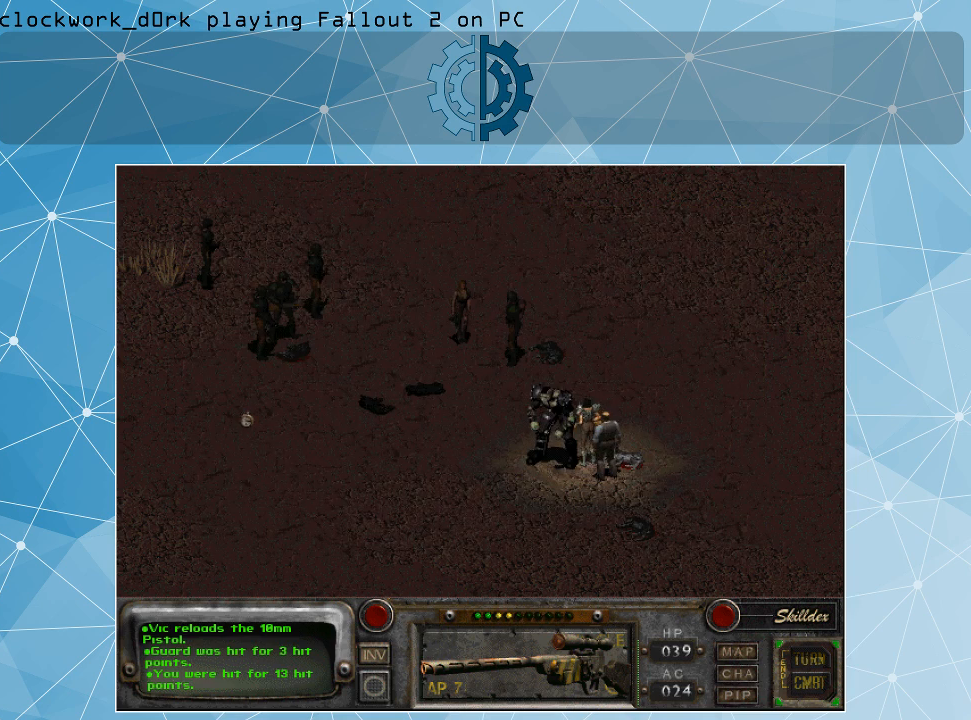
{"keys": [], "mouse": [], "events": []}
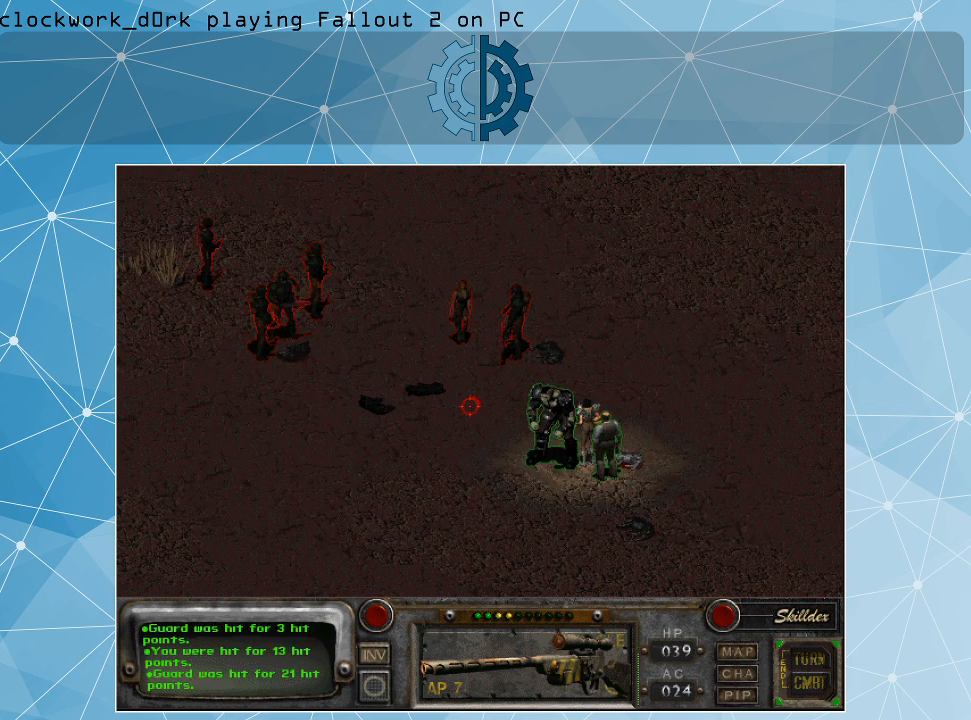
{"keys": [], "mouse": [], "events": []}
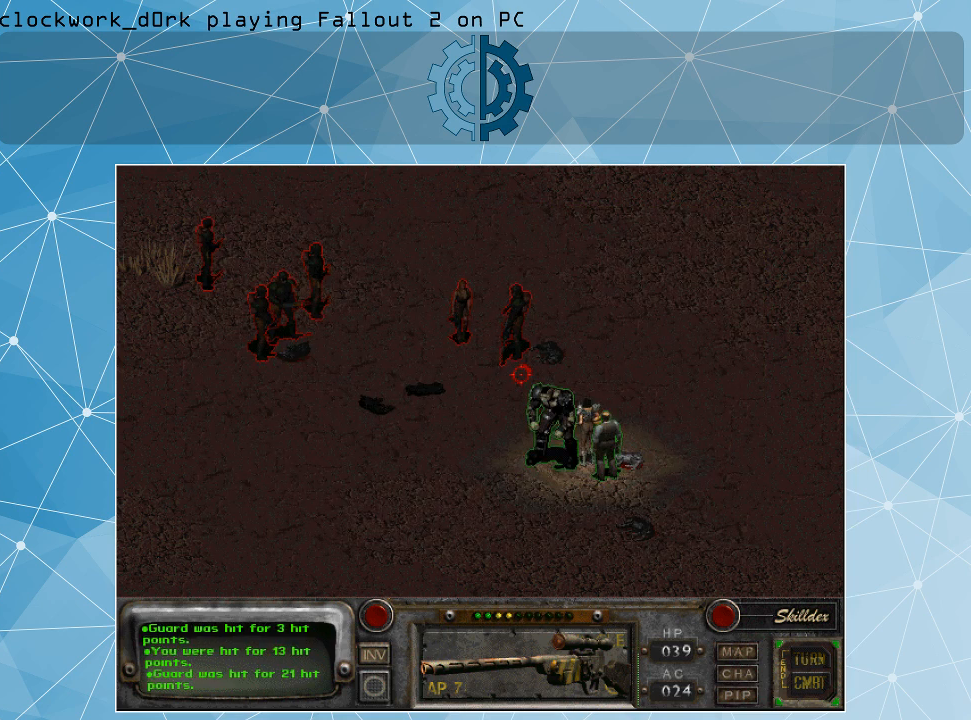
{"keys": [], "mouse": [], "events": []}
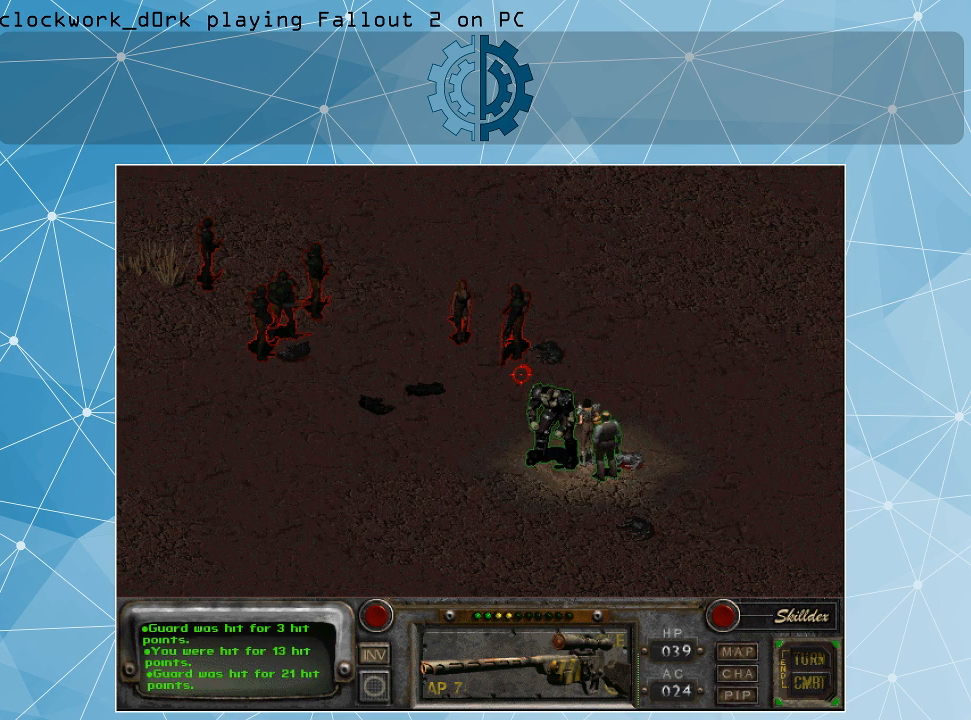
{"keys": [], "mouse": [], "events": [[234, "space", "down"], [267, "space", "up"]]}